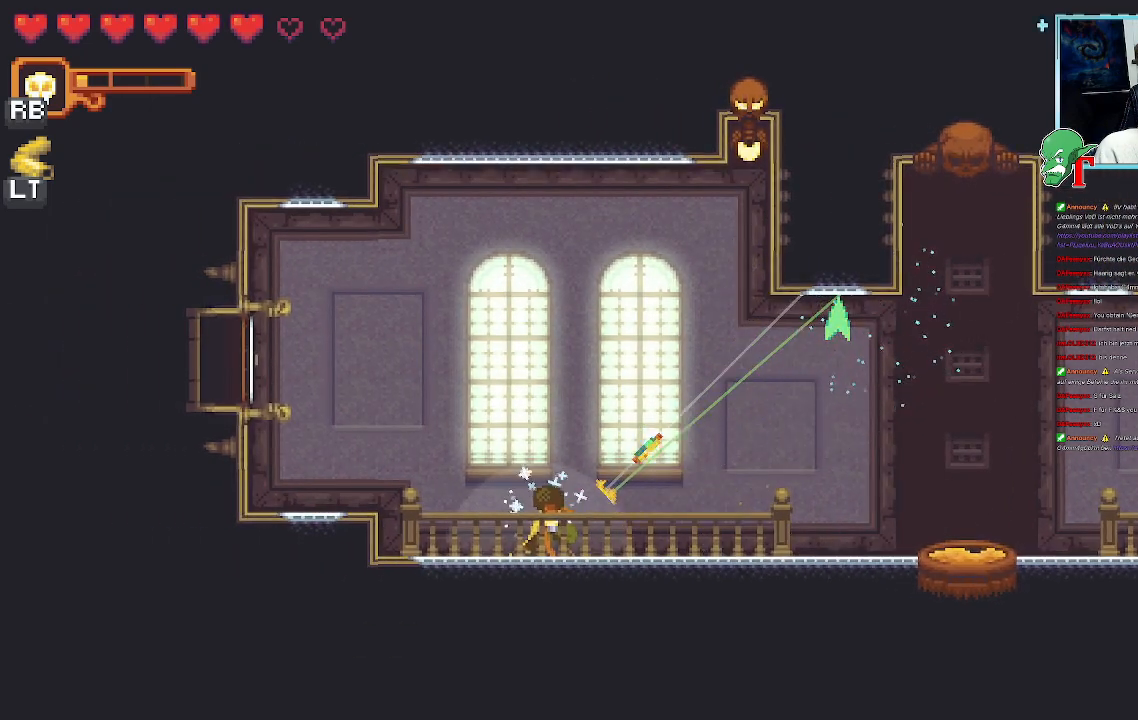
Gameplay with a controller (PlayStation layout); each line is a JSON object with the inputs held at the frame after it. "events" lists button and stick changes between this image and that frame as [ms after this image, input, new state], when the widget could be followed in between.
{"buttons": [], "left_stick": "up-right", "right_stick": "center", "events": []}
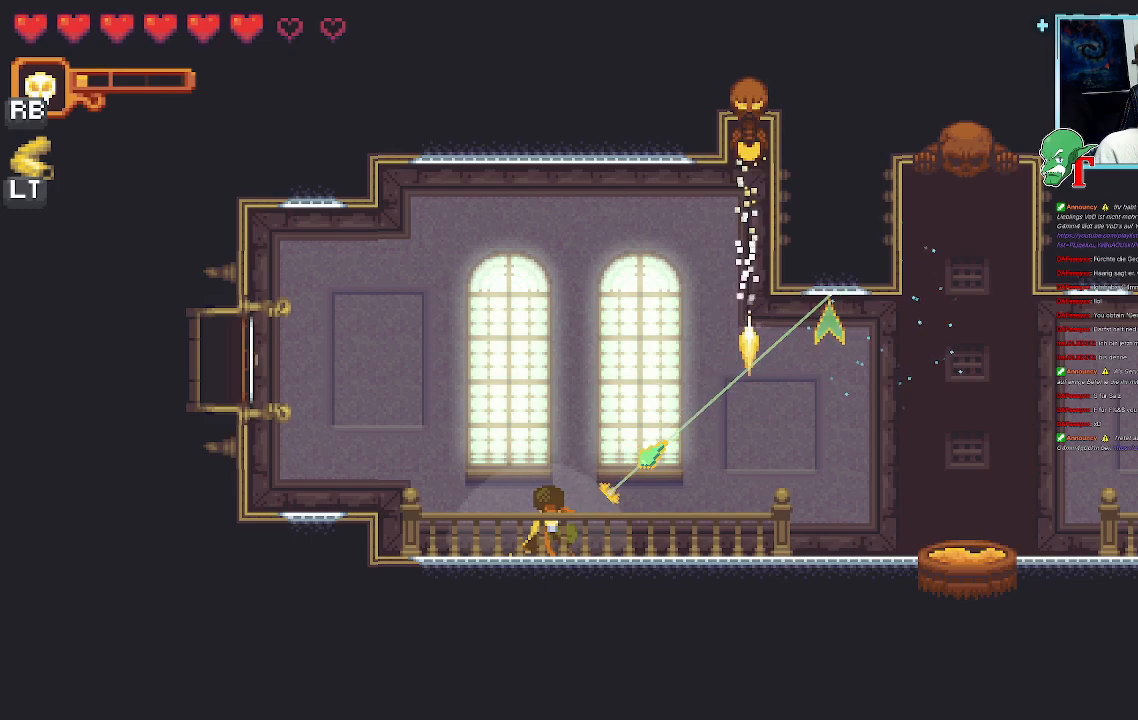
{"buttons": ["CROSS"], "left_stick": "up-right", "right_stick": "center", "events": [[403, "CROSS", "down"]]}
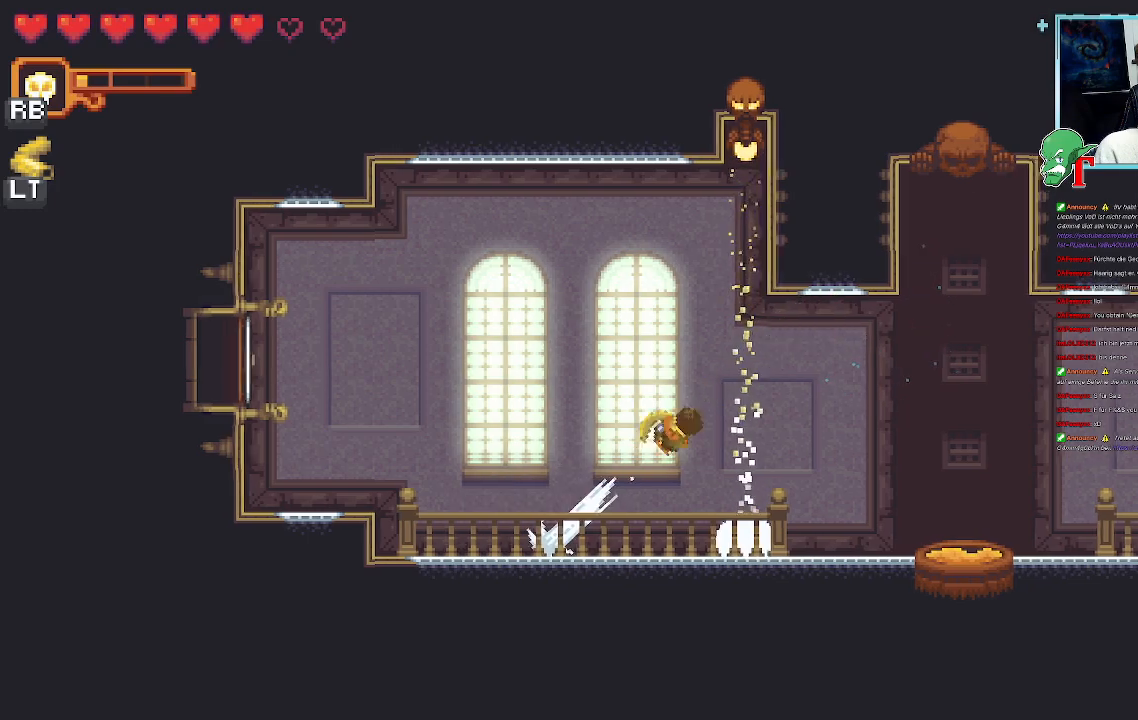
{"buttons": [], "left_stick": "down-right", "right_stick": "center", "events": [[34, "CROSS", "up"], [353, "left_stick", "down-right"]]}
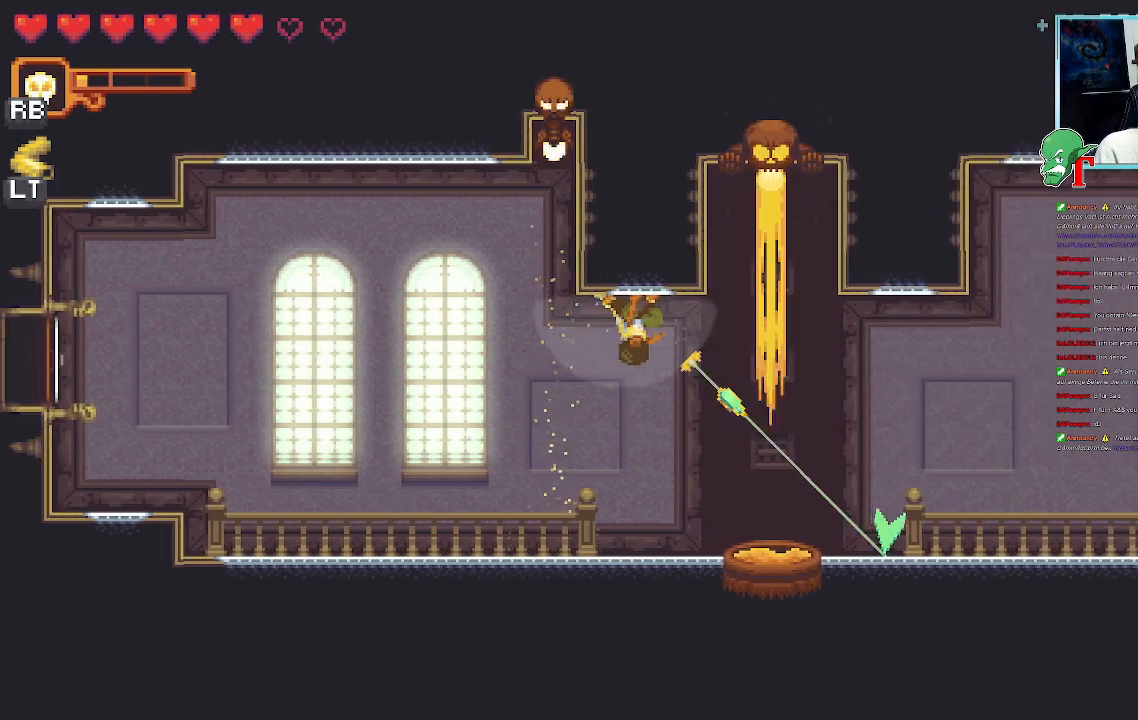
{"buttons": [], "left_stick": "down-right", "right_stick": "center", "events": []}
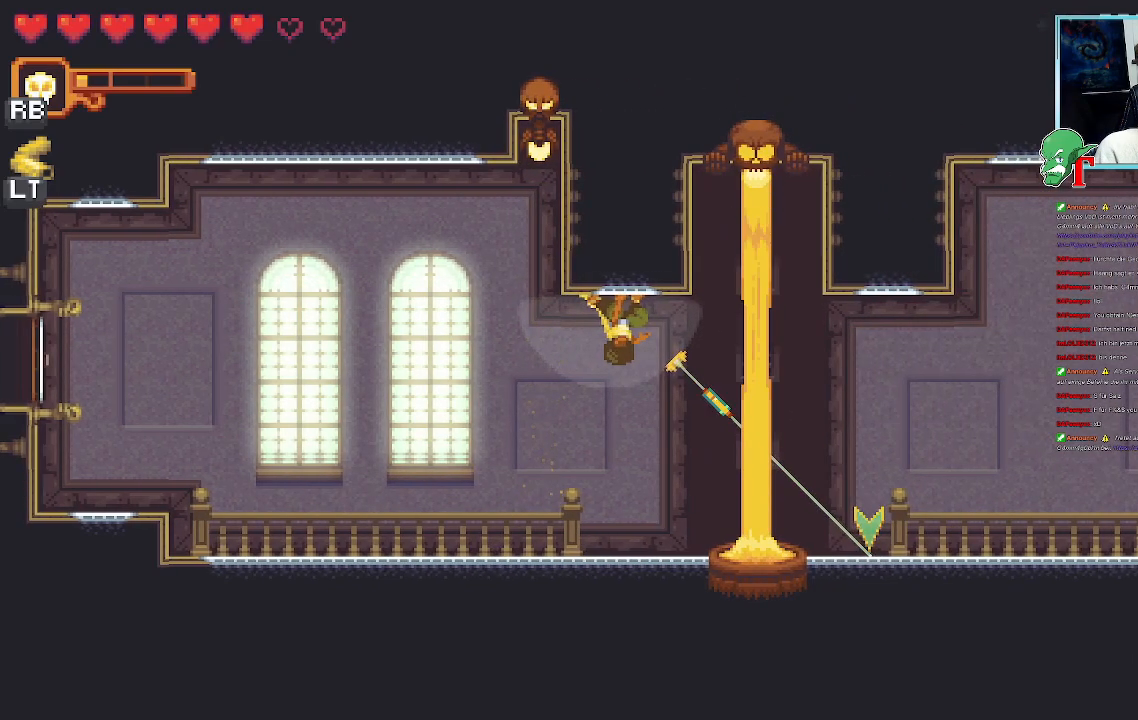
{"buttons": [], "left_stick": "down-right", "right_stick": "center", "events": []}
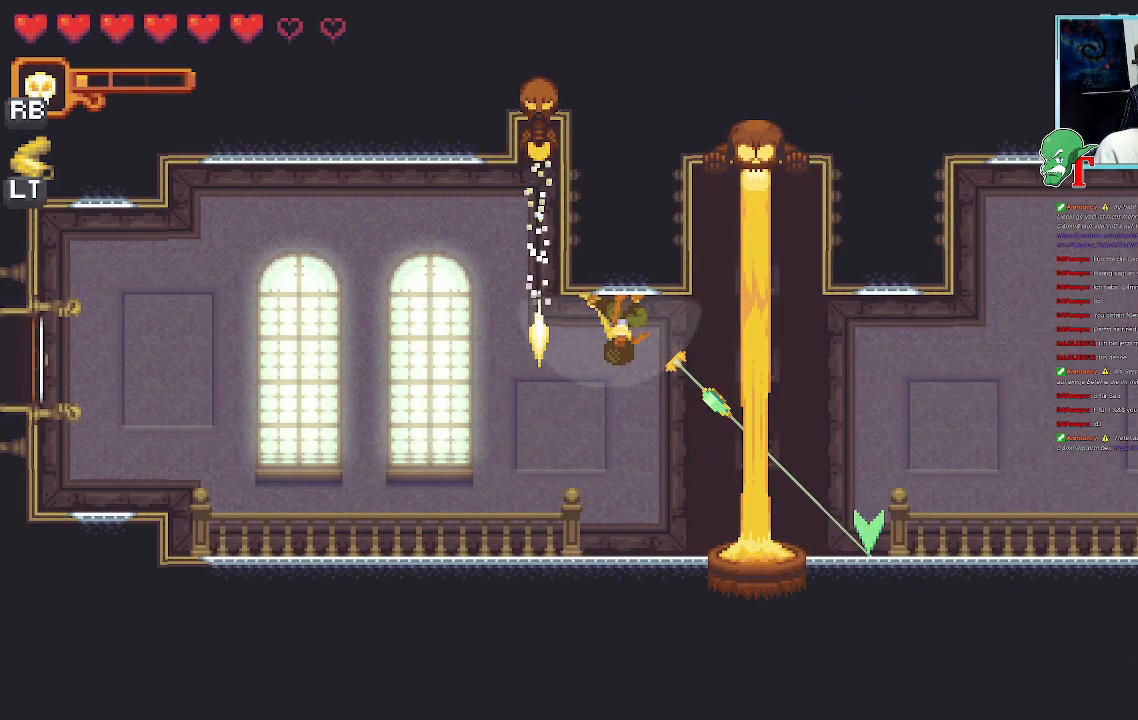
{"buttons": [], "left_stick": "down-right", "right_stick": "center", "events": []}
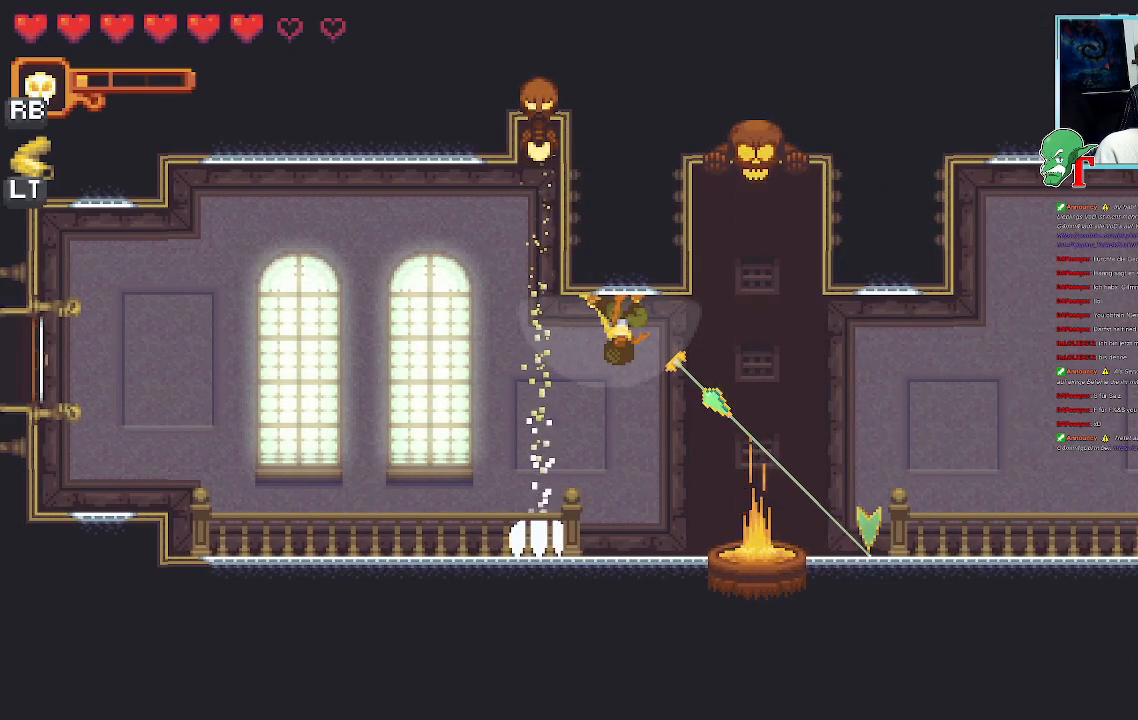
{"buttons": [], "left_stick": "down-right", "right_stick": "center", "events": [[235, "CROSS", "down"], [370, "CROSS", "up"]]}
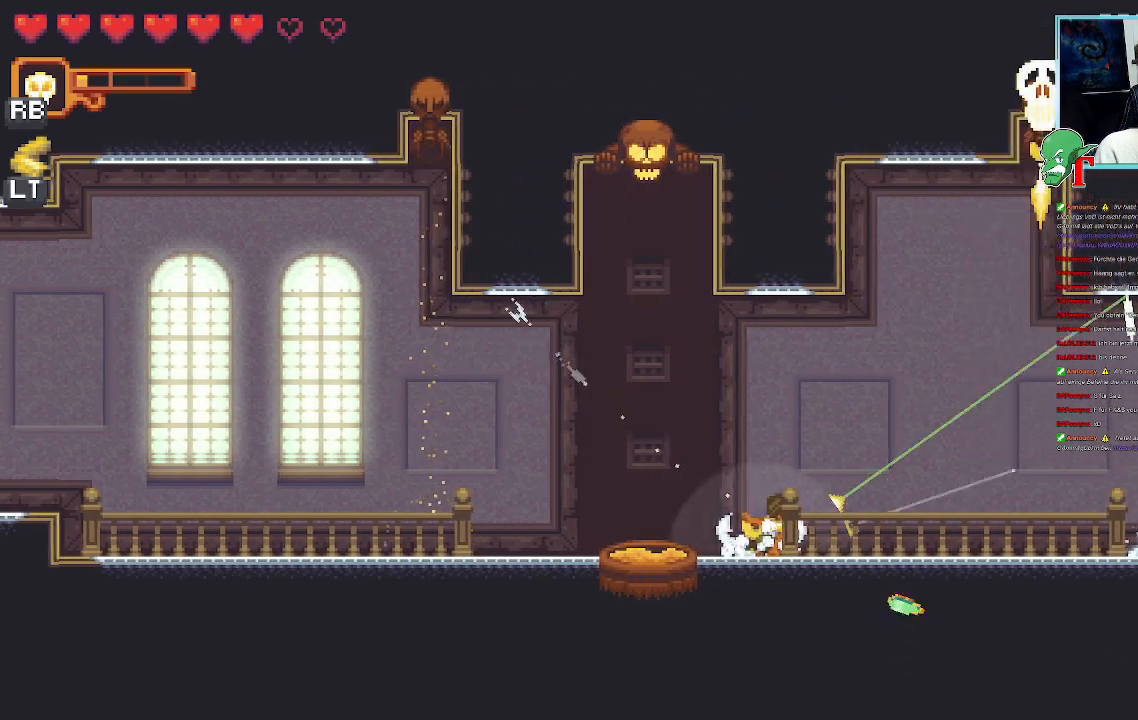
{"buttons": ["CROSS"], "left_stick": "up-right", "right_stick": "center", "events": [[84, "left_stick", "up-right"], [370, "CROSS", "down"]]}
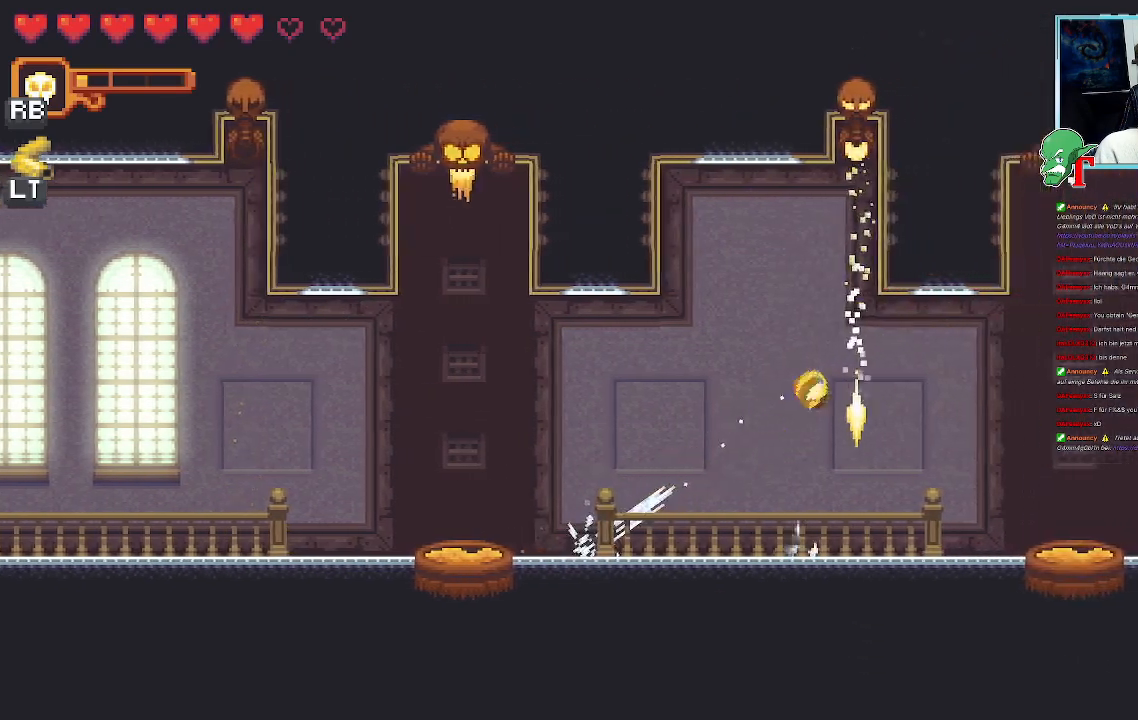
{"buttons": [], "left_stick": "down-right", "right_stick": "center", "events": [[50, "CROSS", "up"], [302, "left_stick", "down-right"]]}
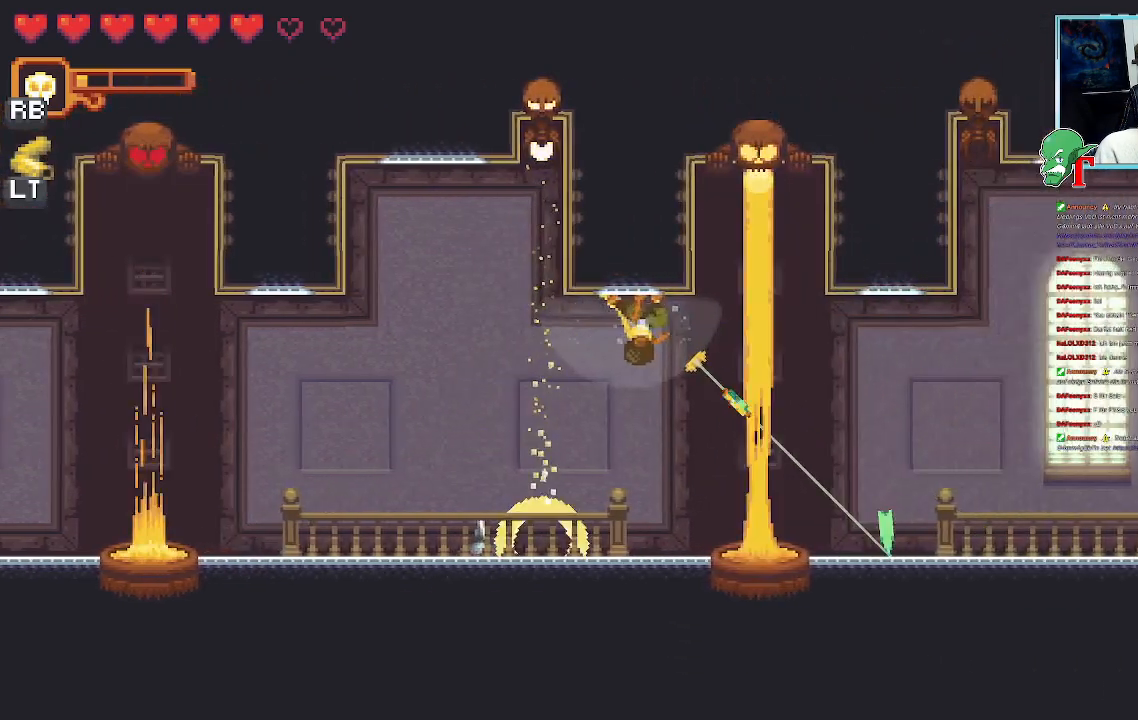
{"buttons": [], "left_stick": "down-right", "right_stick": "center", "events": []}
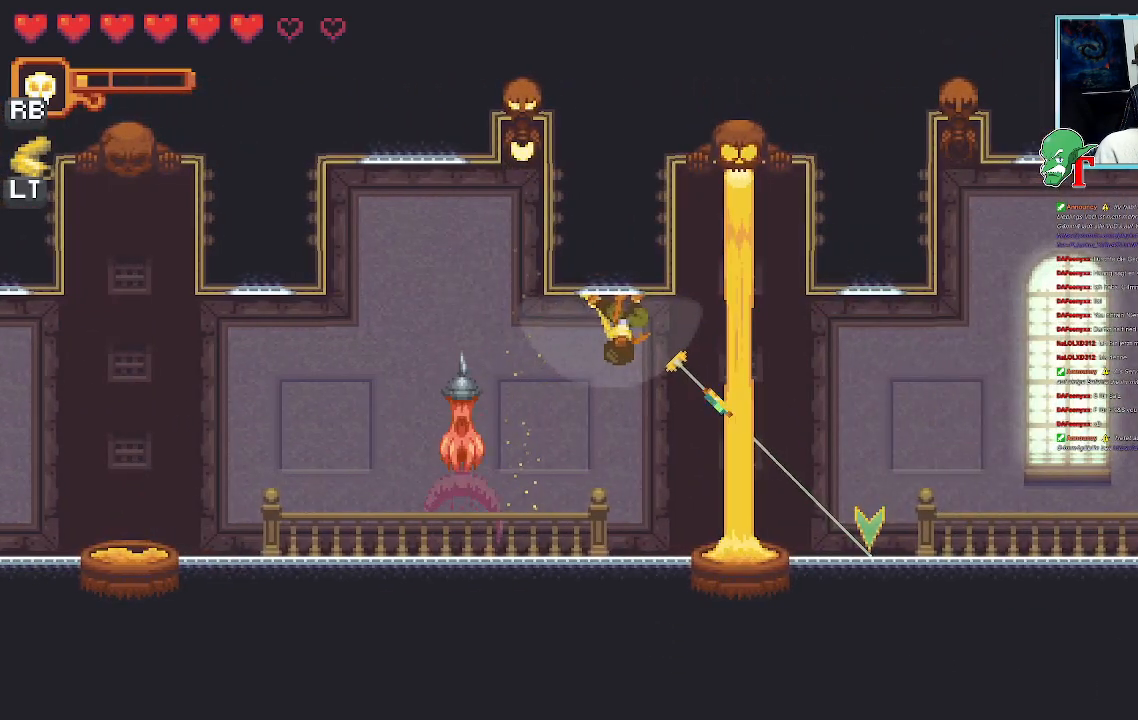
{"buttons": [], "left_stick": "down-right", "right_stick": "center", "events": []}
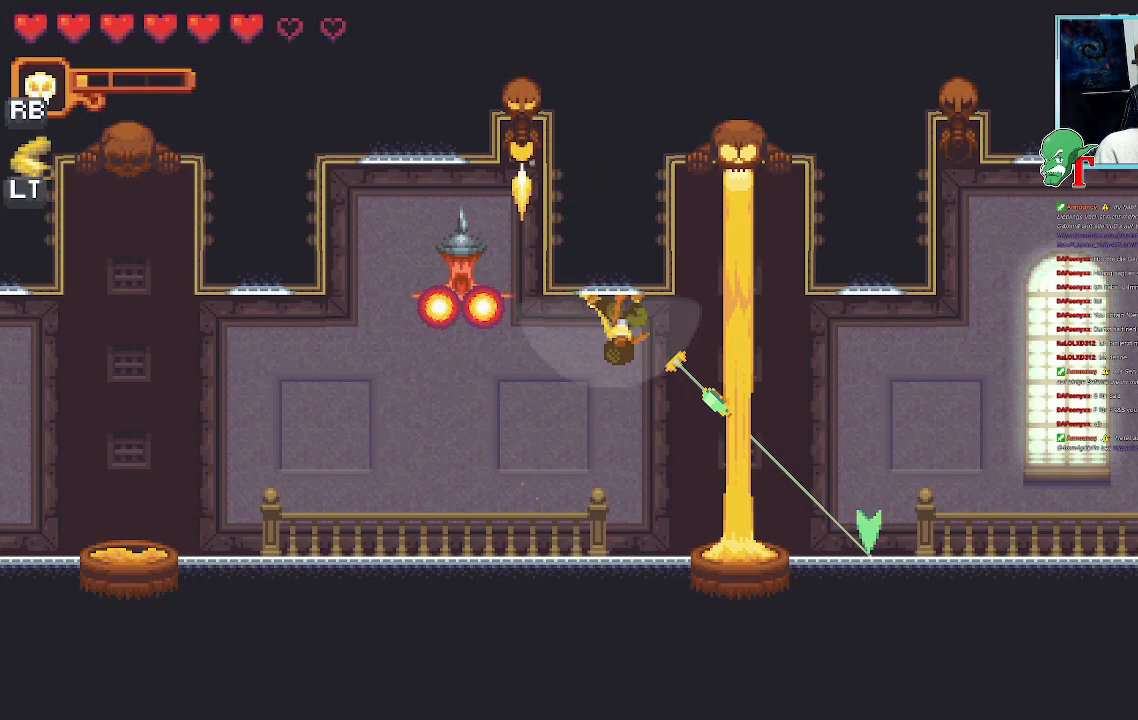
{"buttons": [], "left_stick": "down-right", "right_stick": "center", "events": []}
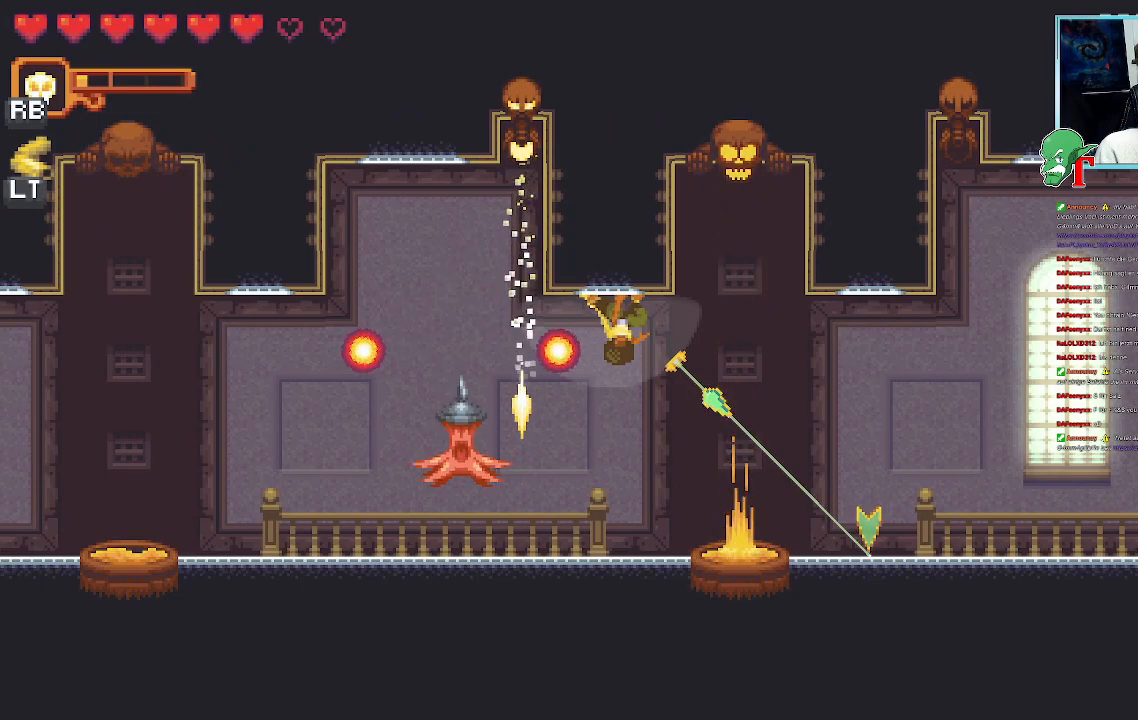
{"buttons": [], "left_stick": "down-right", "right_stick": "center", "events": []}
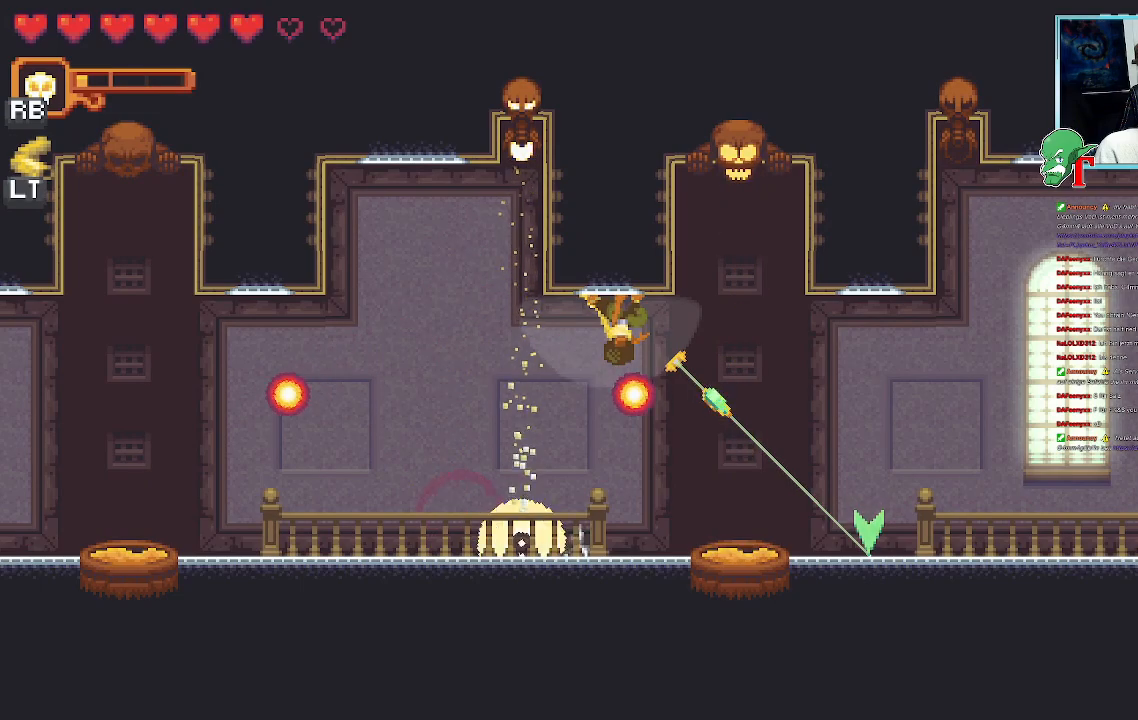
{"buttons": ["CROSS"], "left_stick": "down-right", "right_stick": "center", "events": [[84, "CROSS", "down"], [235, "CROSS", "up"], [420, "CROSS", "down"]]}
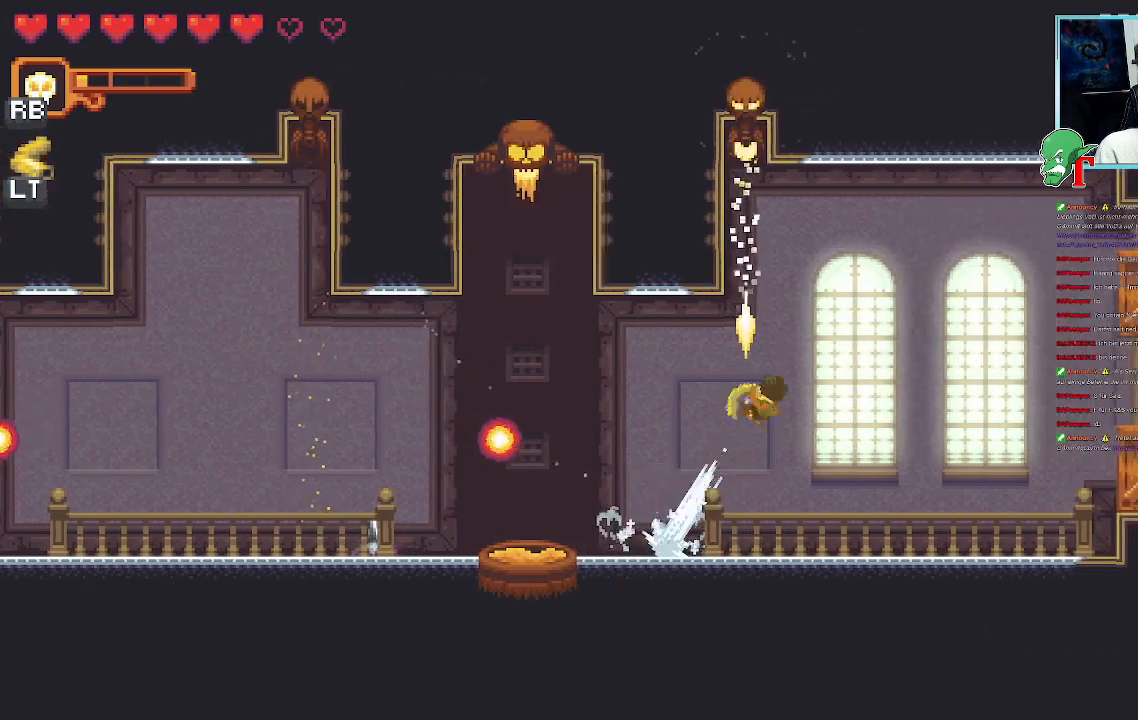
{"buttons": [], "left_stick": "down-right", "right_stick": "center", "events": [[252, "CROSS", "up"]]}
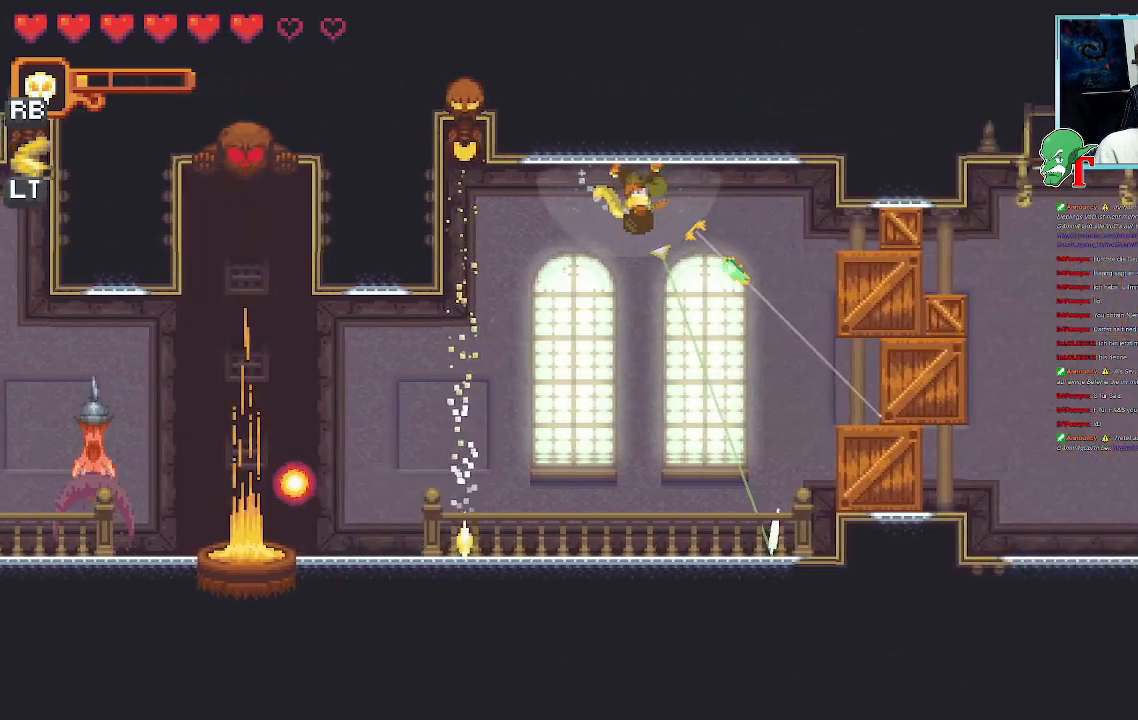
{"buttons": [], "left_stick": "up-right", "right_stick": "center", "events": [[251, "CROSS", "down"], [386, "CROSS", "up"], [486, "left_stick", "up-right"]]}
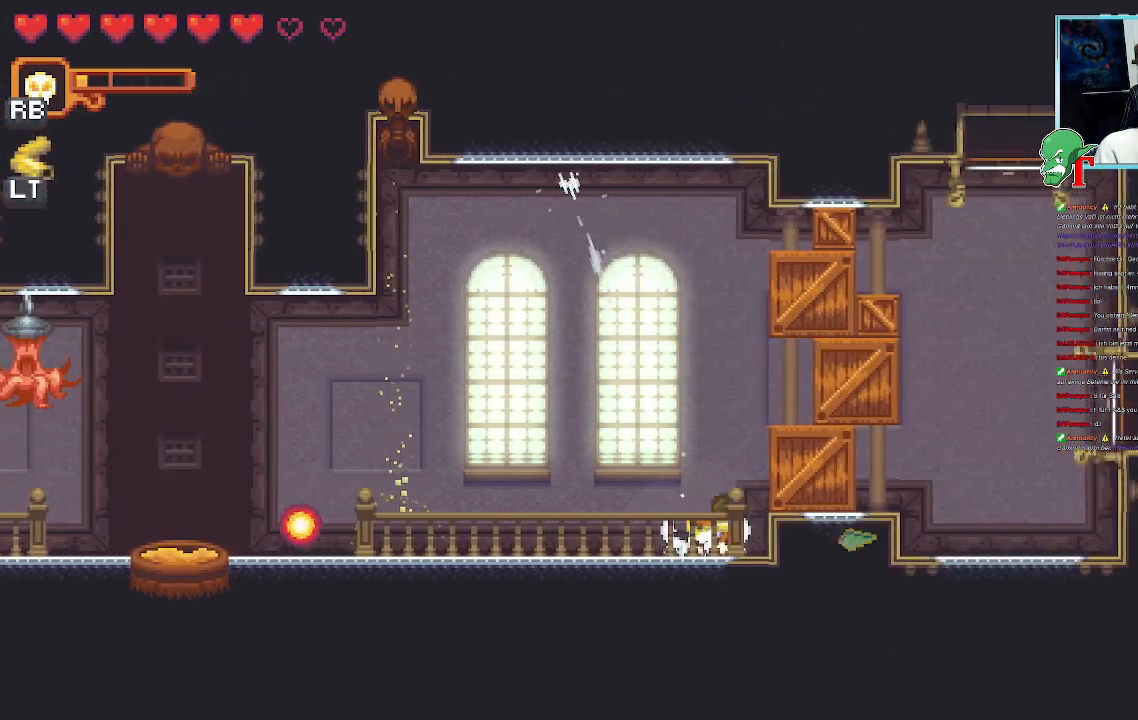
{"buttons": ["SQUARE"], "left_stick": "up-right", "right_stick": "center", "events": [[118, "SQUARE", "down"]]}
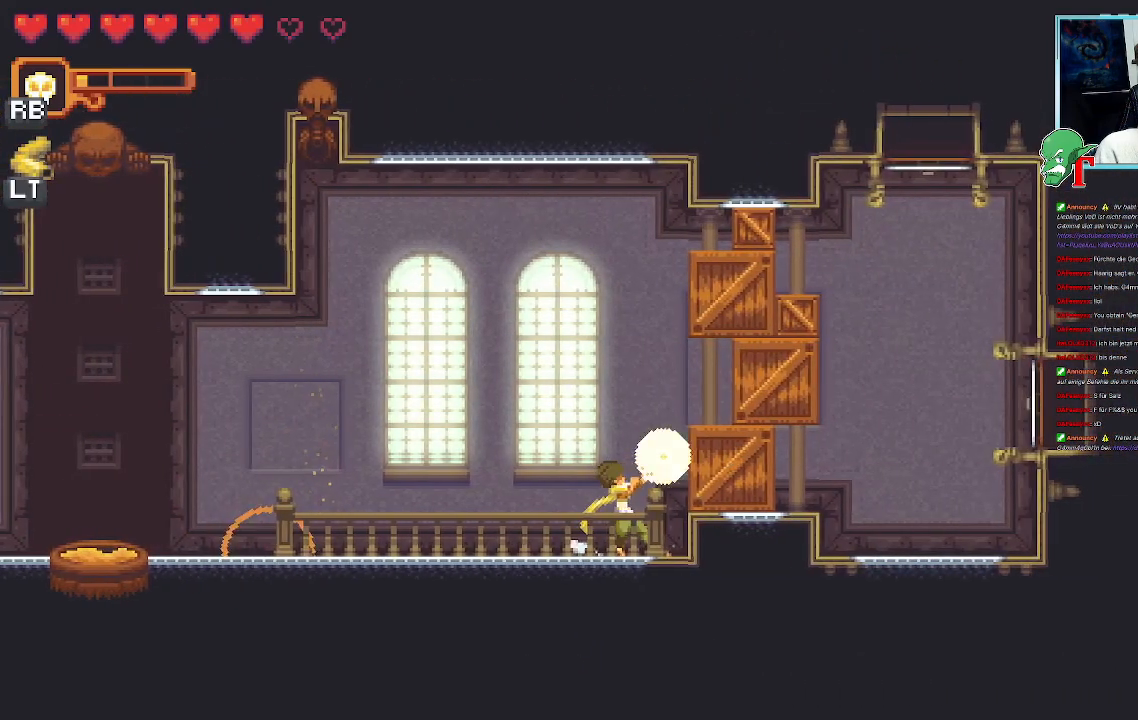
{"buttons": ["SQUARE"], "left_stick": "up-right", "right_stick": "center", "events": [[101, "SQUARE", "up"], [185, "SQUARE", "down"]]}
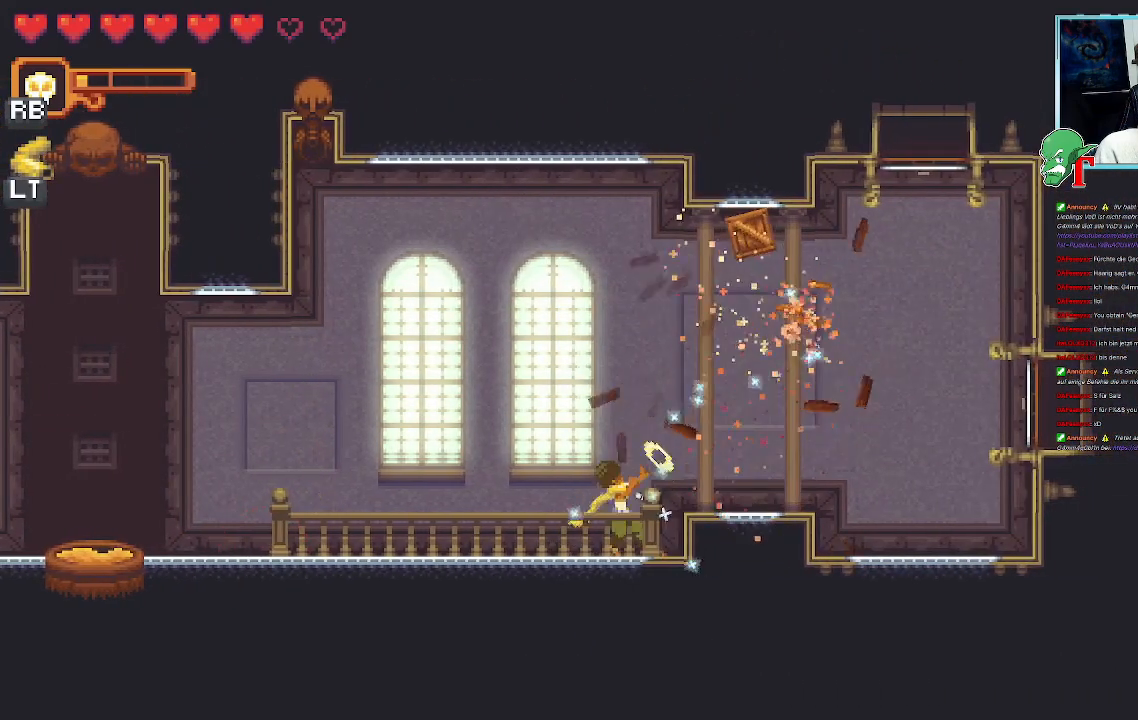
{"buttons": ["SQUARE"], "left_stick": "up-right", "right_stick": "center", "events": []}
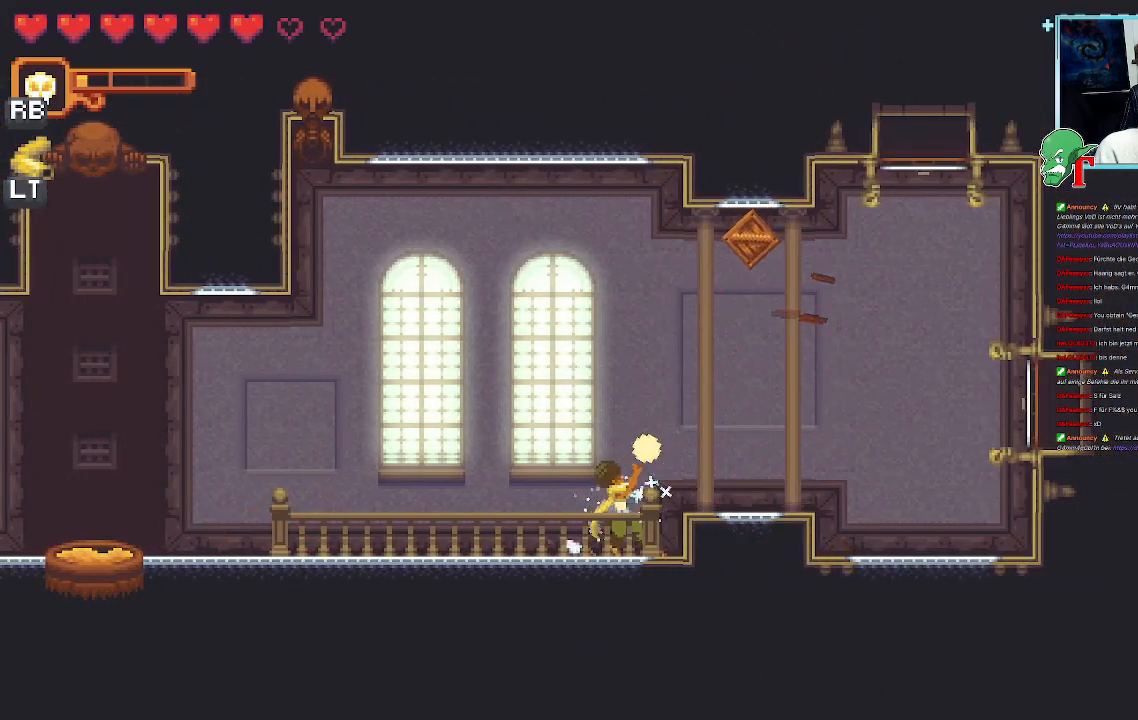
{"buttons": [], "left_stick": "up-right", "right_stick": "center", "events": [[17, "SQUARE", "up"]]}
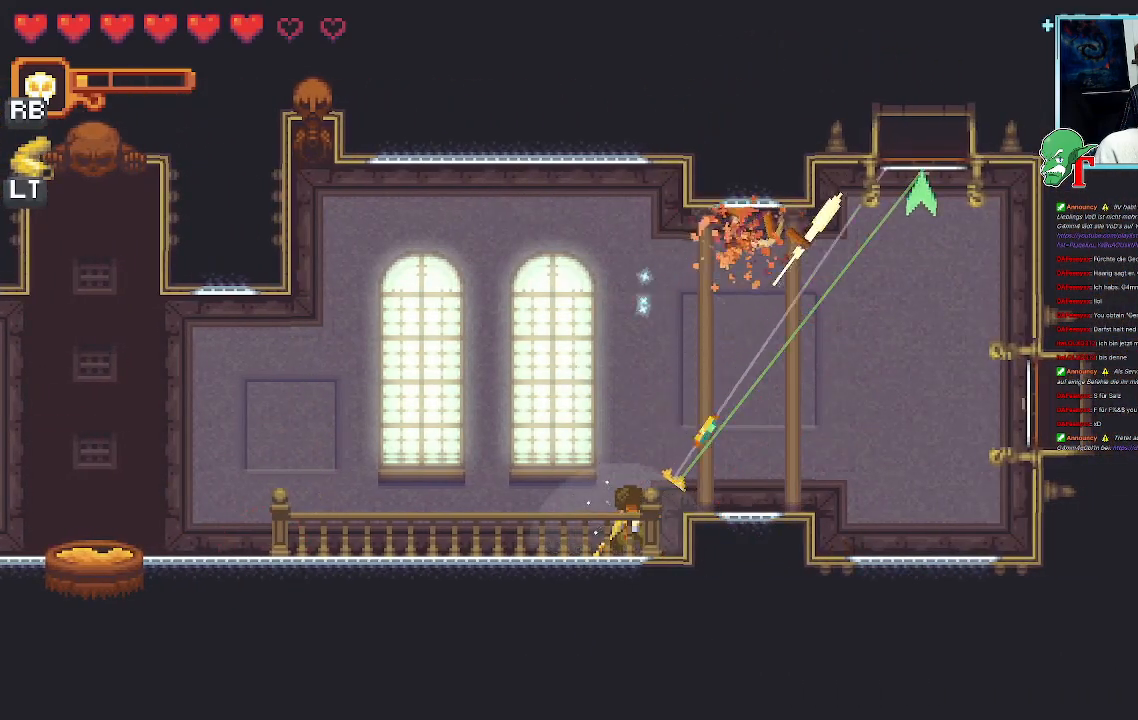
{"buttons": [], "left_stick": "center", "right_stick": "center", "events": [[84, "CROSS", "down"], [252, "CROSS", "up"], [386, "left_stick", "center"]]}
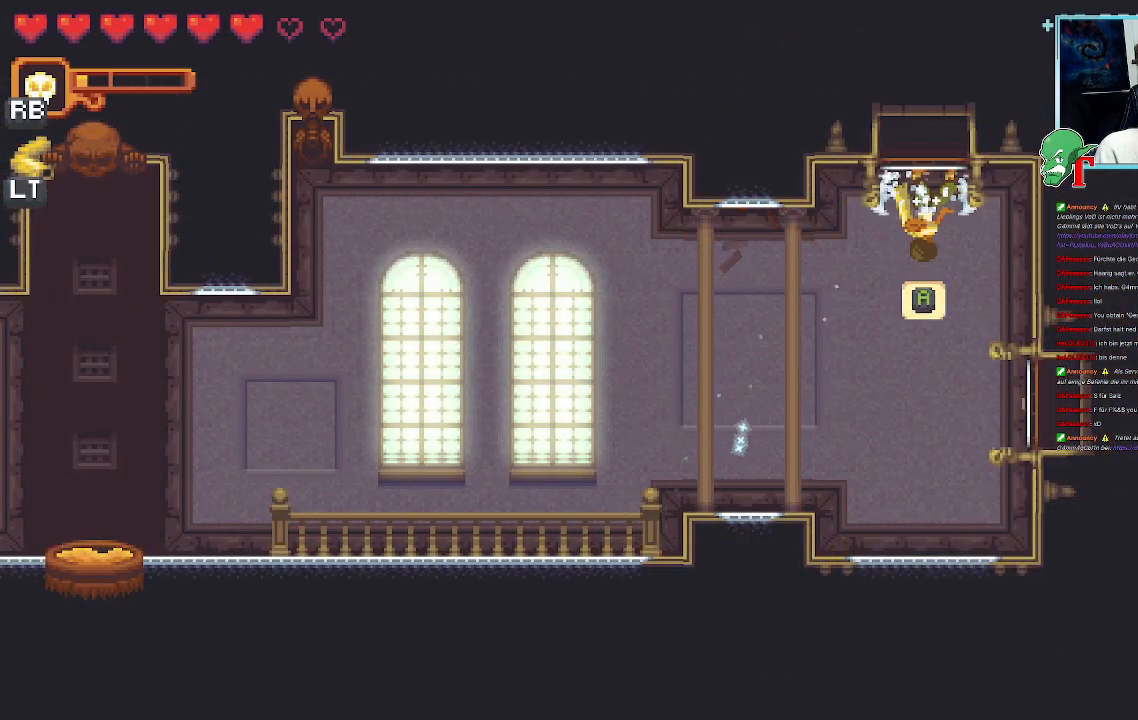
{"buttons": [], "left_stick": "center", "right_stick": "center", "events": [[286, "SELECT", "down"], [420, "SELECT", "up"]]}
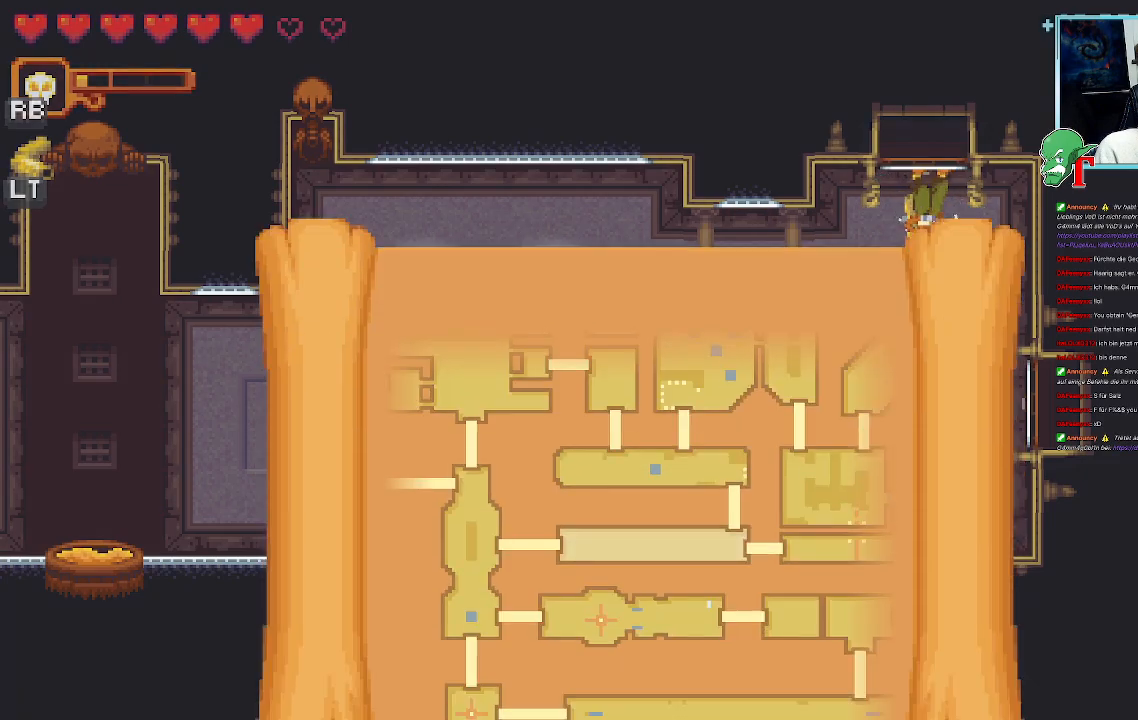
{"buttons": [], "left_stick": "center", "right_stick": "center", "events": []}
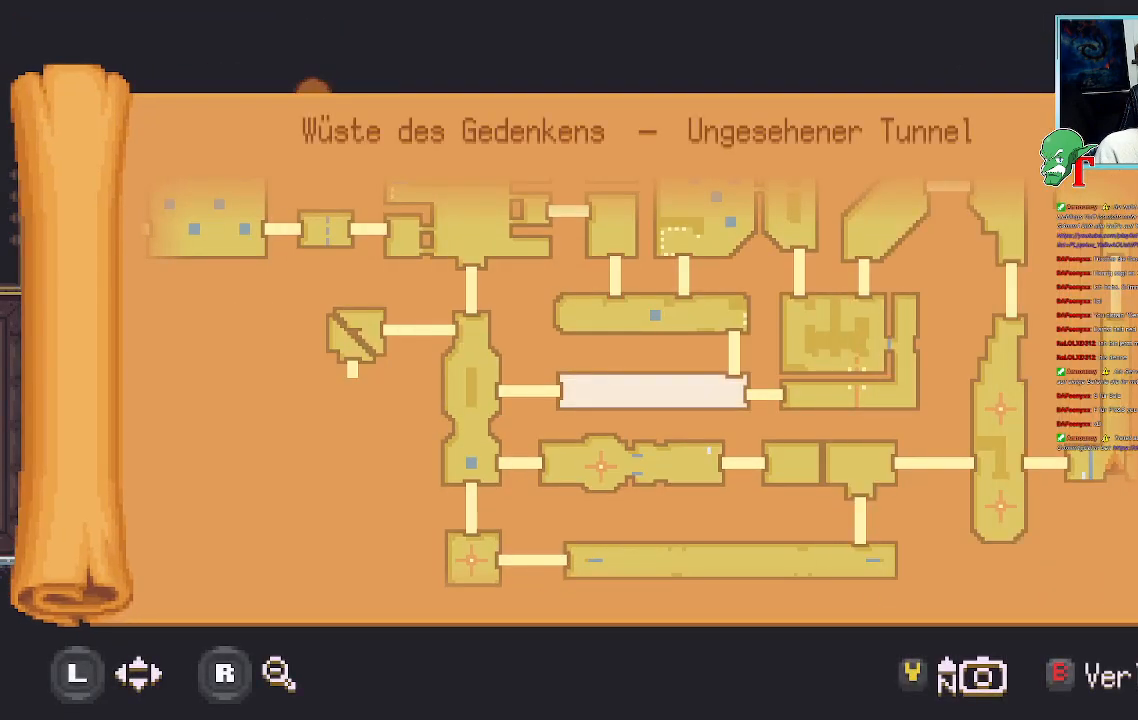
{"buttons": [], "left_stick": "up-right", "right_stick": "center", "events": [[353, "left_stick", "right"], [403, "left_stick", "up-right"]]}
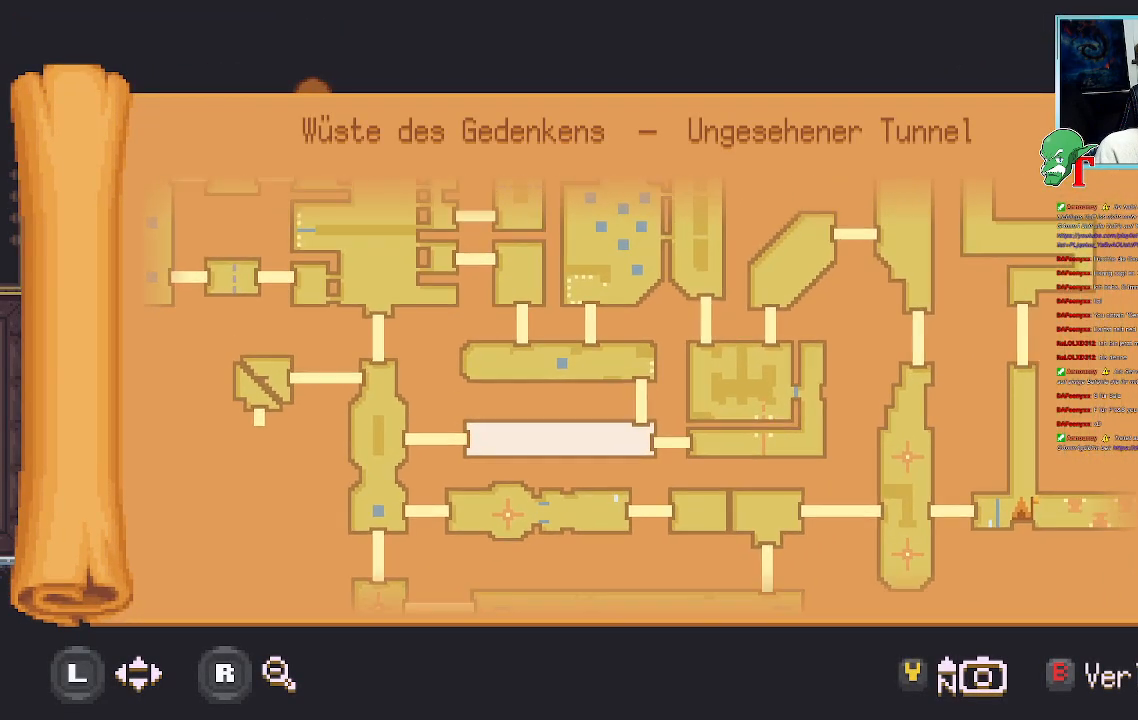
{"buttons": [], "left_stick": "up-right", "right_stick": "center", "events": [[67, "left_stick", "center"], [487, "left_stick", "up-right"]]}
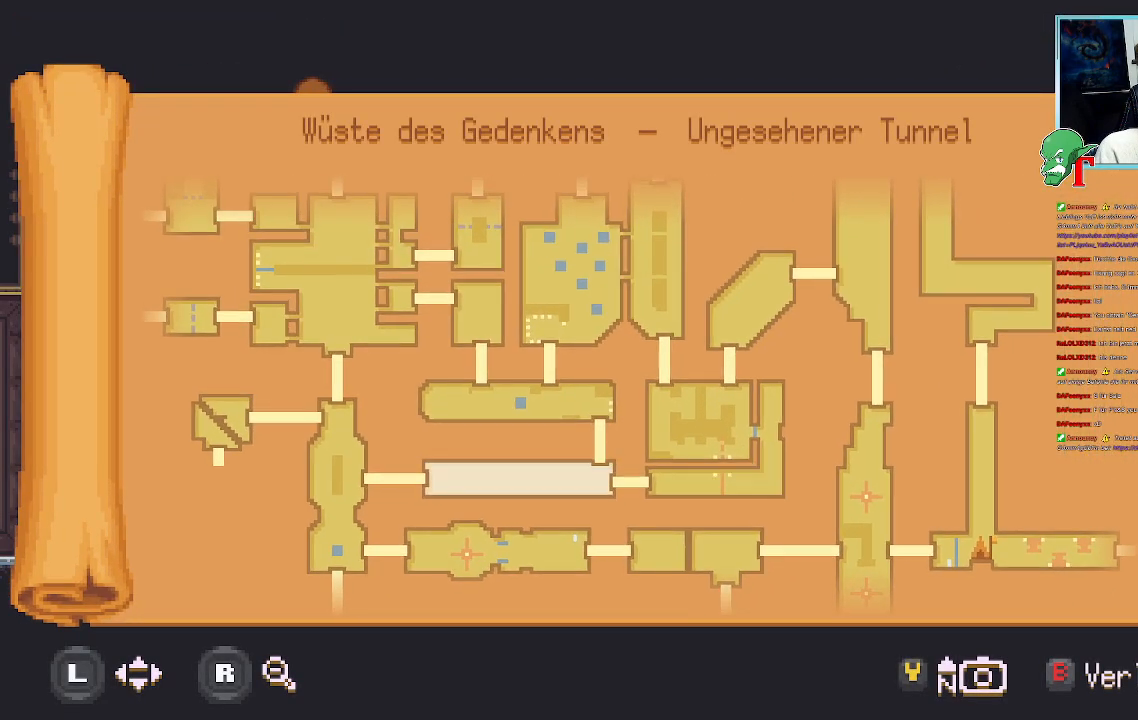
{"buttons": [], "left_stick": "center", "right_stick": "center", "events": [[16, "left_stick", "up"], [285, "left_stick", "center"]]}
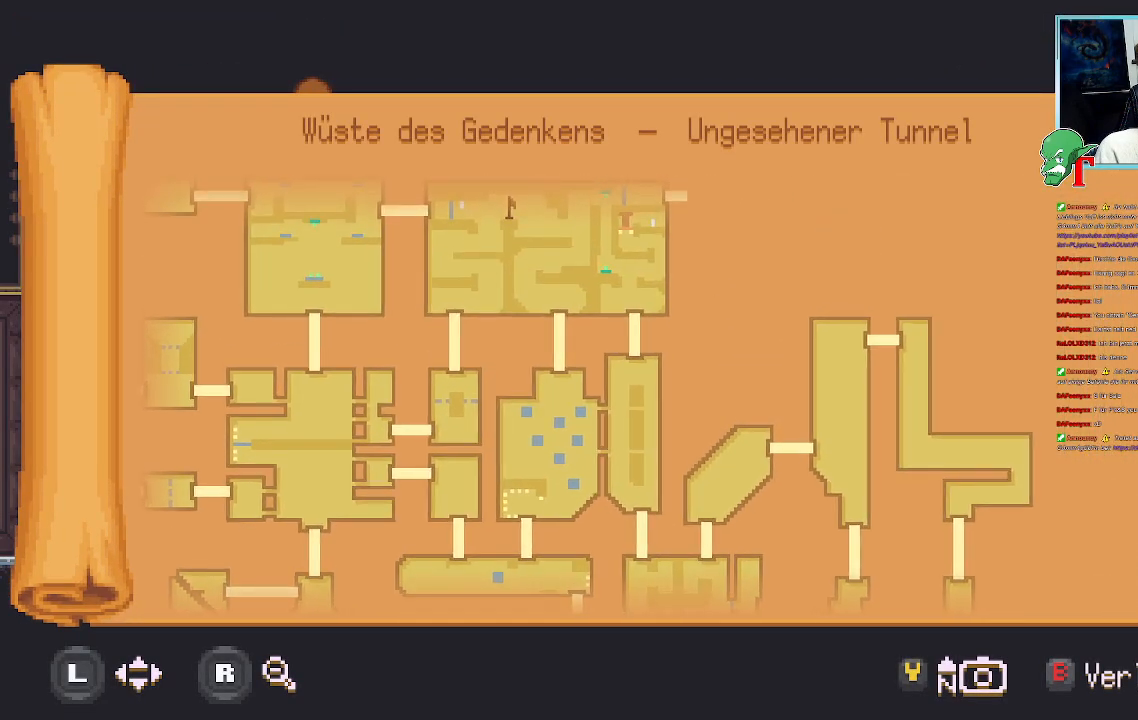
{"buttons": [], "left_stick": "center", "right_stick": "center", "events": [[168, "left_stick", "down-left"], [353, "left_stick", "center"]]}
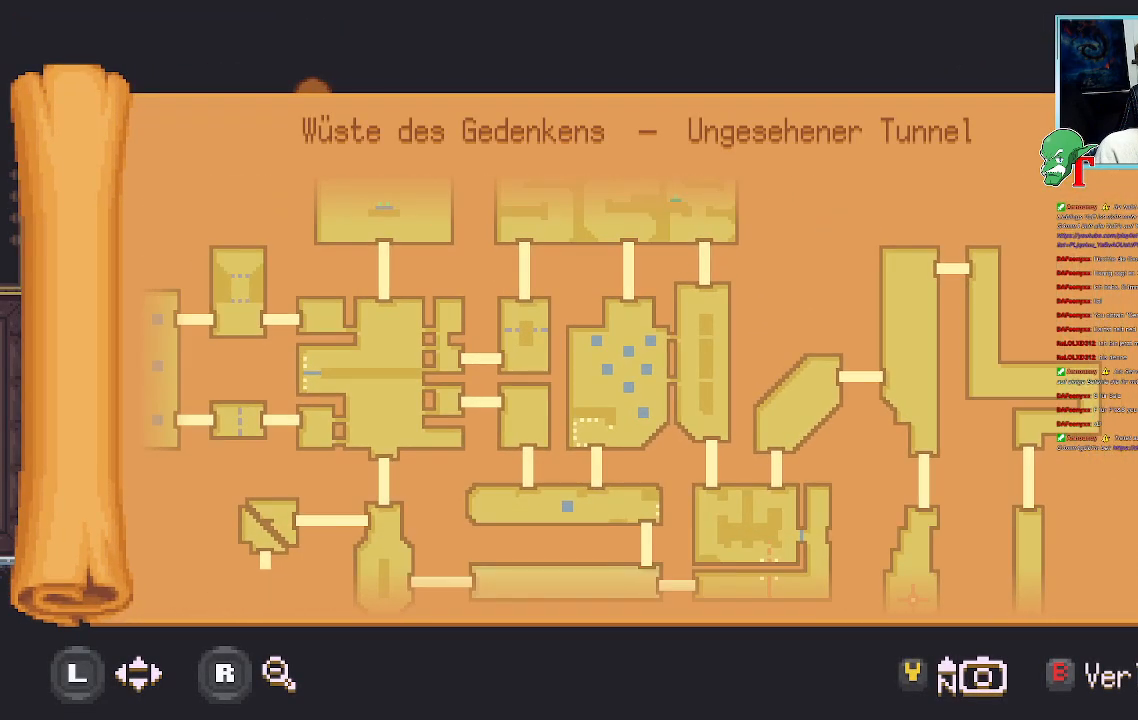
{"buttons": [], "left_stick": "center", "right_stick": "center", "events": []}
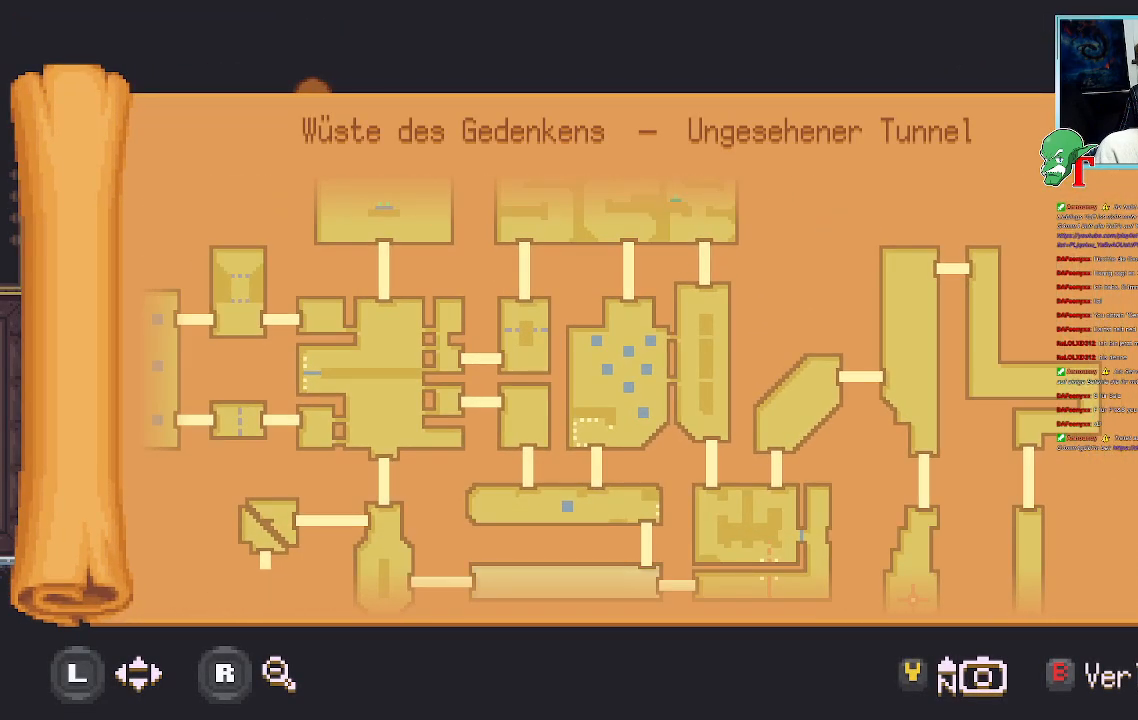
{"buttons": [], "left_stick": "up-right", "right_stick": "center", "events": [[285, "left_stick", "right"], [386, "left_stick", "up-right"]]}